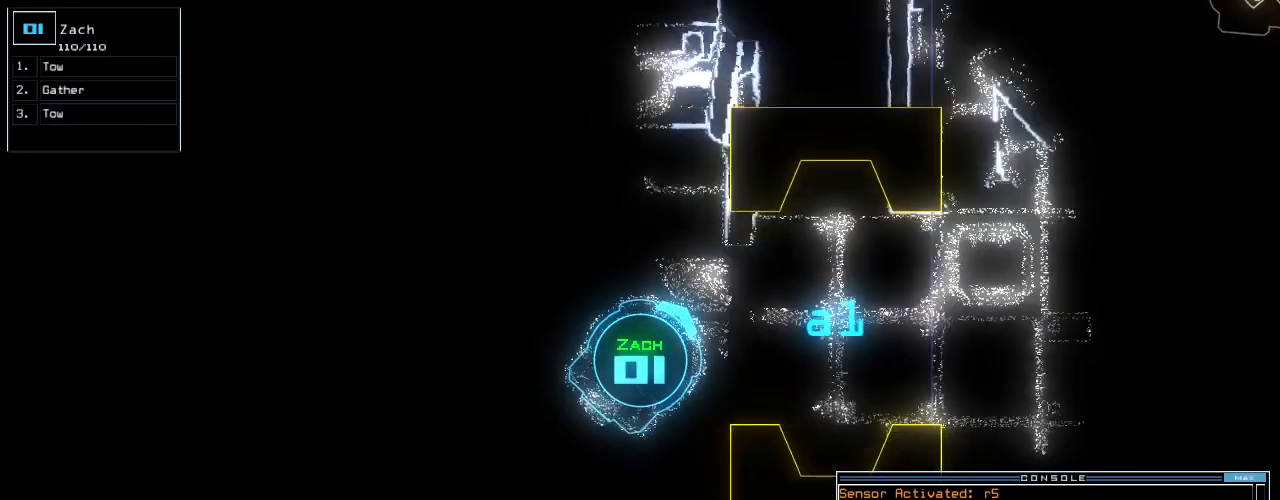
Gameplay with keyboard; each line is a JSON object with the keys held at the frame after it. "events" lists presses ("down") and releases ("up") of ".", "0", "1", "2", "3", "5", "6", "7", "8", "9", "a", "b", "backspace", "c", "caps_lock", "comma", "ctrl_l", "ctrl_r", "d", "down", "e", "equals", "escape", "f", "f8", "g", "h", "i", "j", "k", "l", "left", "m", "minus", "n", "o", "p", "q", "quote", "r", "return", "right", "s", "semicolon", "shift_l", "shift_r", "space", "t", "tab", "tilde", "u", "up", "v", "w", "x", "y" and "z" between this image and that frame as [ms after this image, input, new state], when the widget could be followed in between. No other keys are recorded. Mouse input is not recorded. Not read: 4.
{"keys": ["up"], "events": [[21, "left", "up"], [125, "right", "down"], [479, "right", "up"]]}
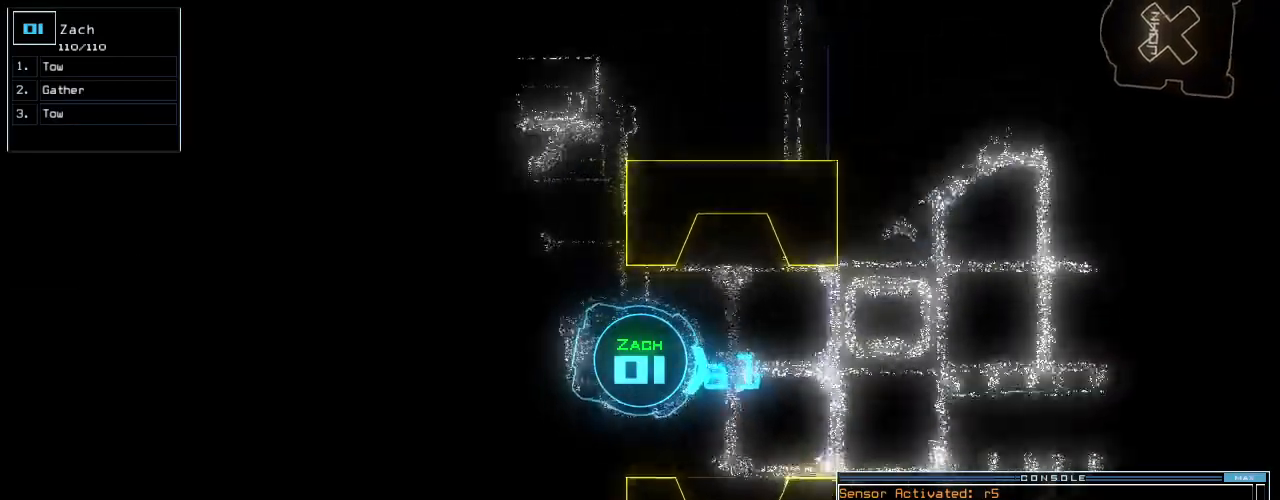
{"keys": ["up"], "events": []}
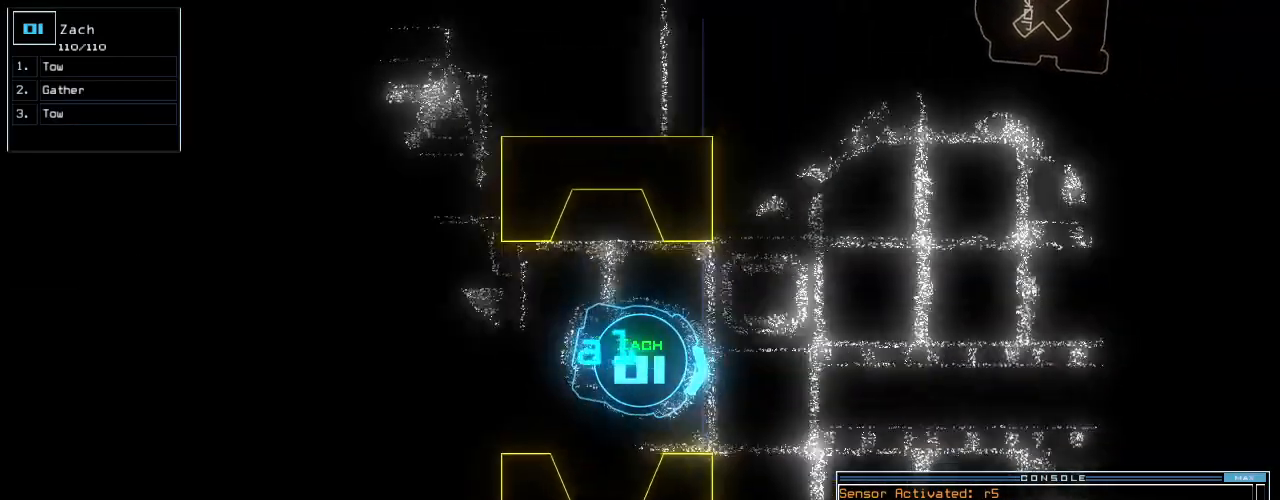
{"keys": ["up"], "events": []}
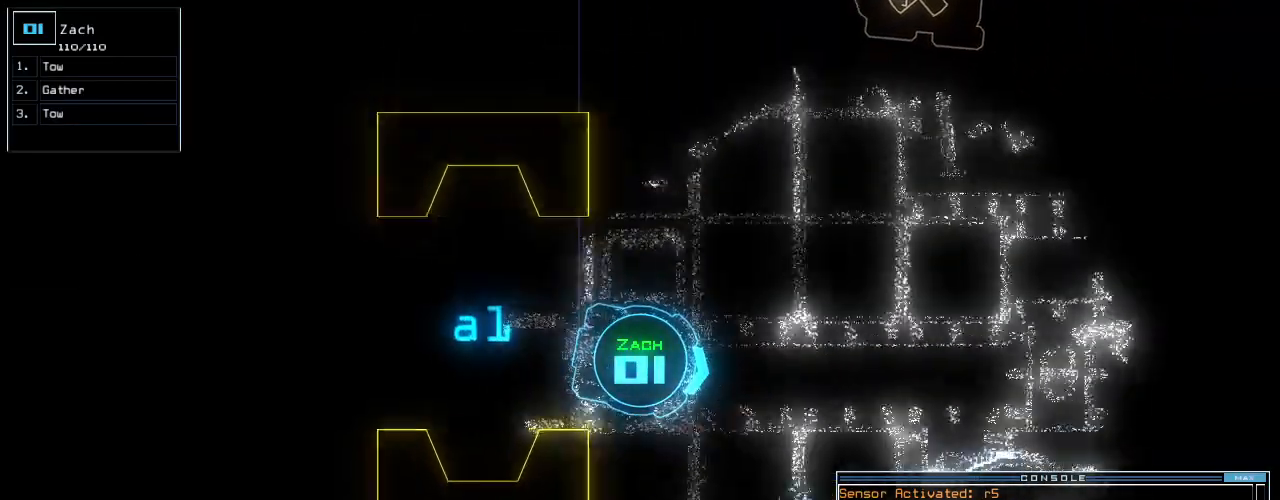
{"keys": ["up"], "events": [[42, "right", "down"], [188, "right", "up"]]}
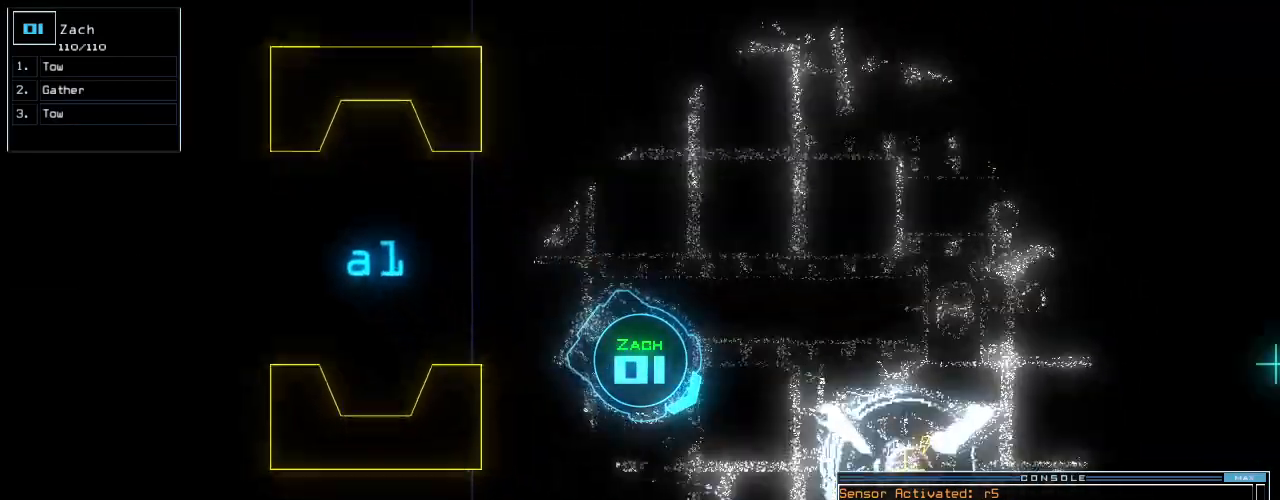
{"keys": ["up"], "events": [[375, "left", "down"], [458, "left", "up"]]}
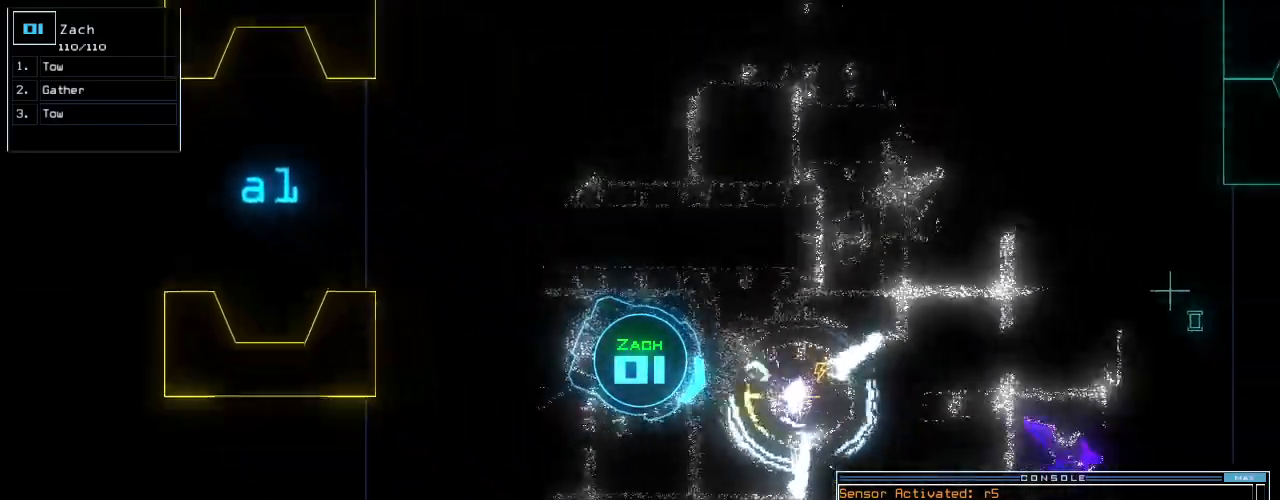
{"keys": ["up"], "events": []}
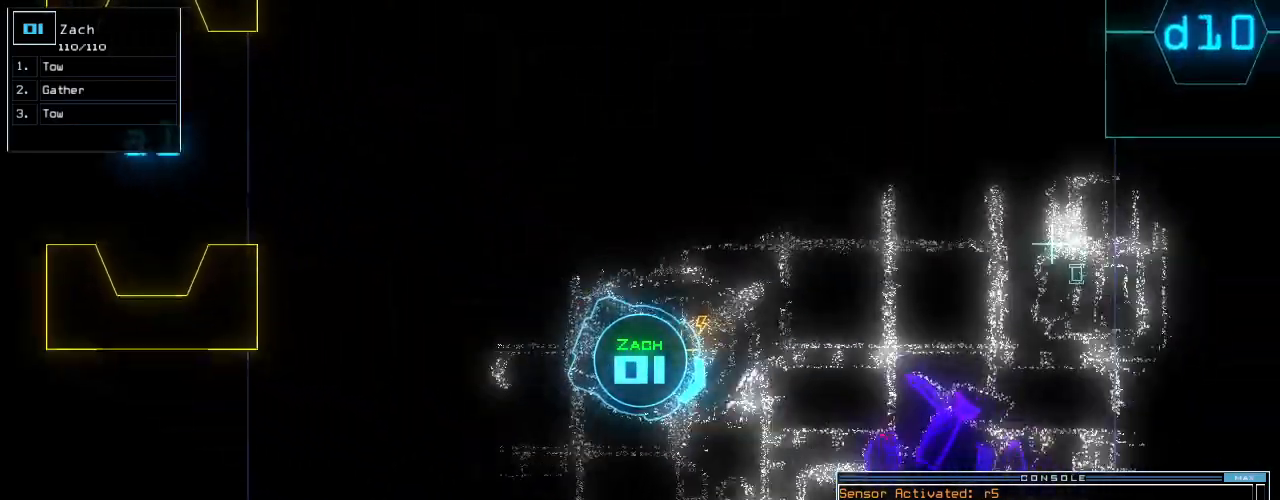
{"keys": ["up"], "events": []}
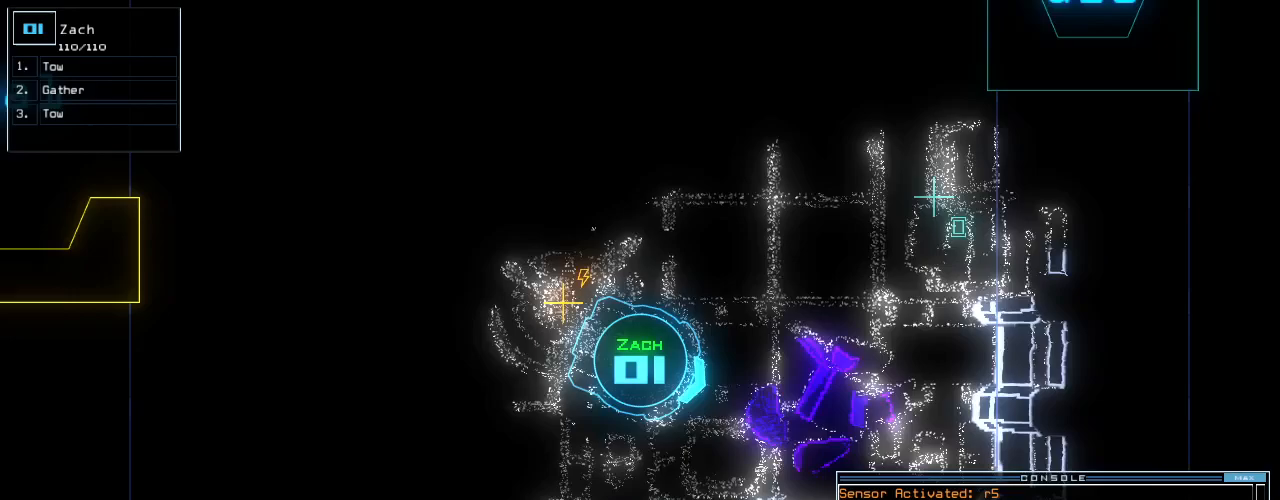
{"keys": ["up"], "events": []}
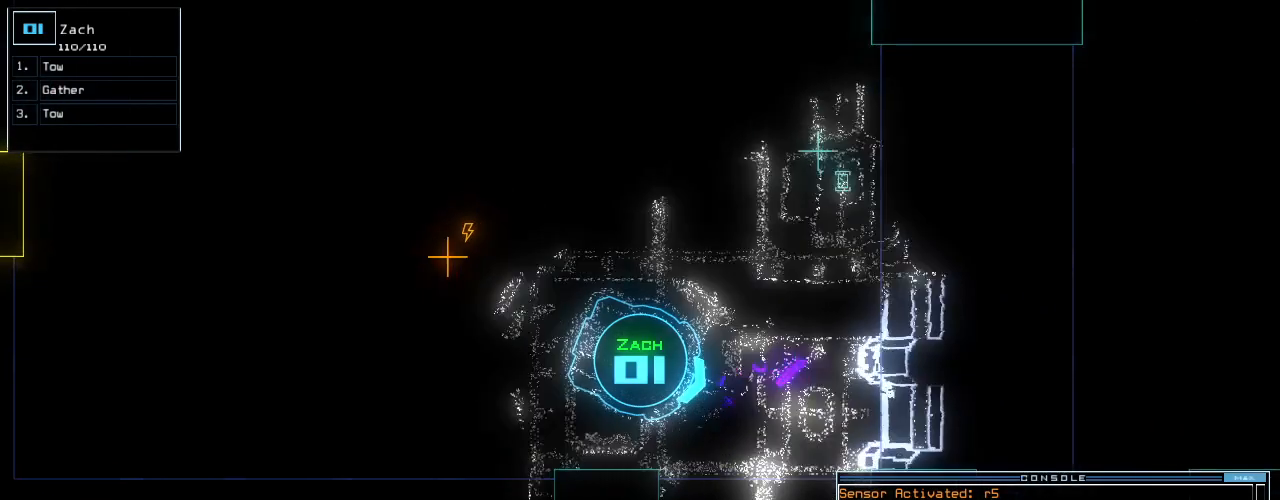
{"keys": ["right", "up"], "events": [[229, "right", "down"]]}
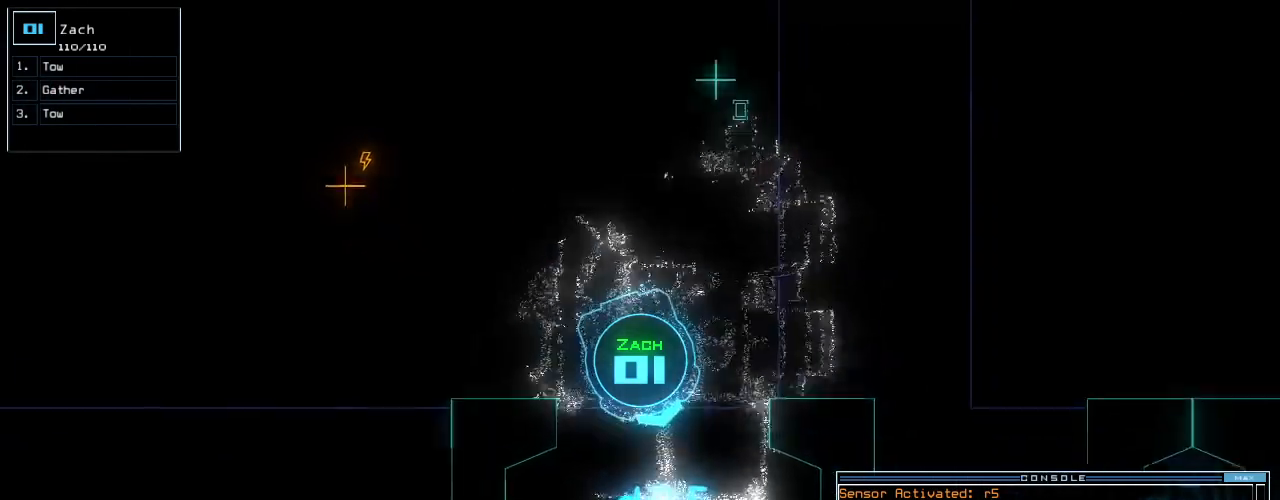
{"keys": ["space"], "events": [[104, "right", "up"], [208, "up", "up"], [479, "space", "down"]]}
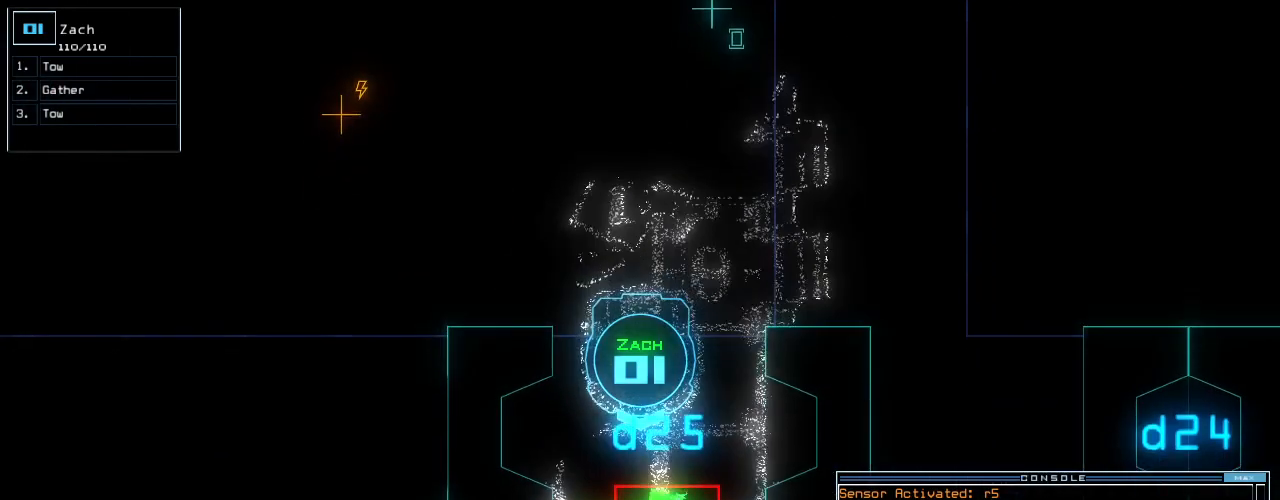
{"keys": [], "events": [[42, "space", "up"]]}
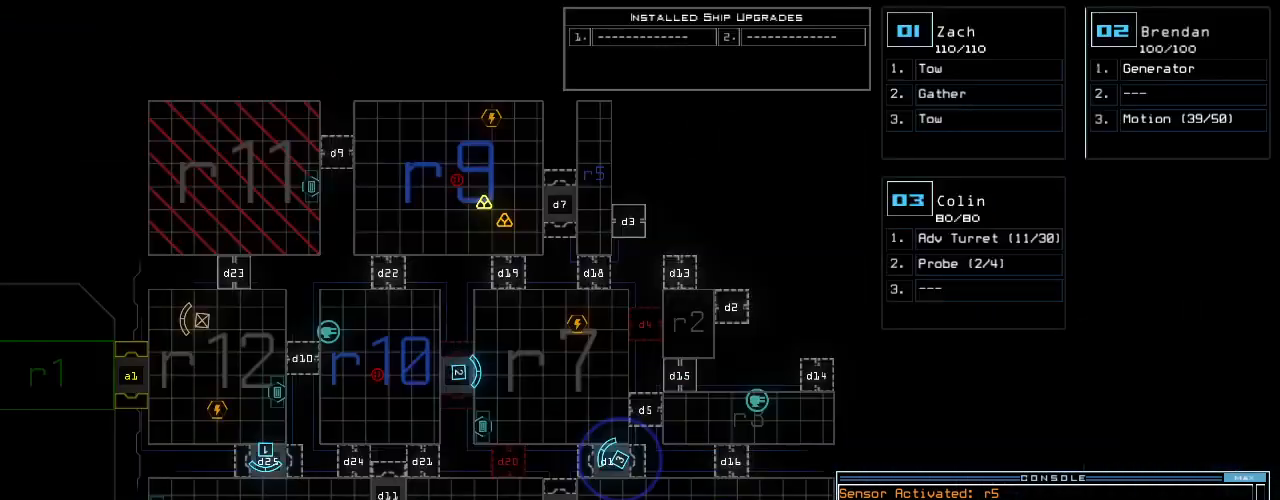
{"keys": ["up"], "events": [[417, "1", "down"], [438, "up", "down"], [500, "1", "up"]]}
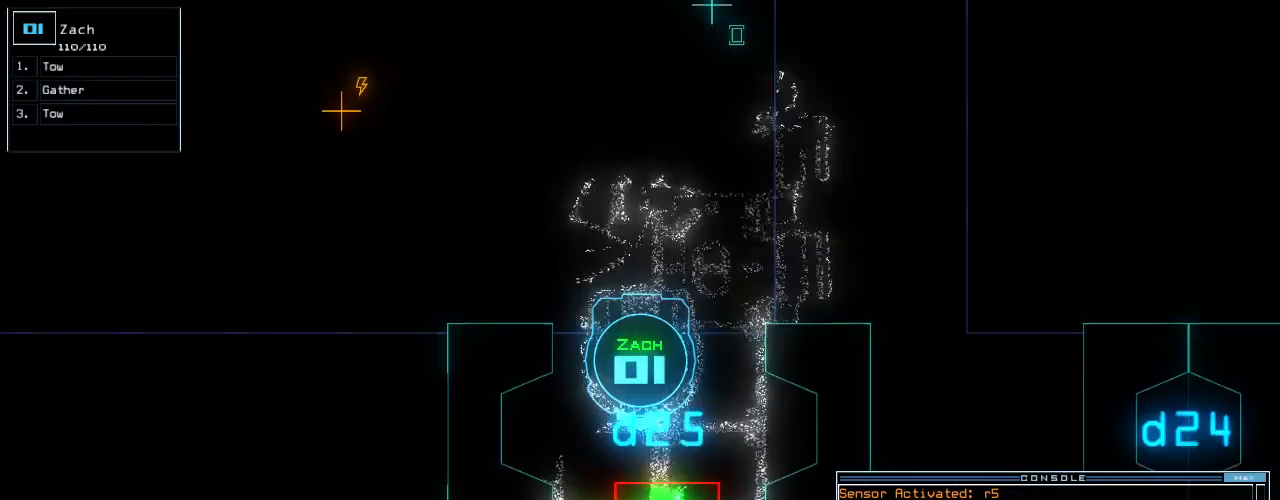
{"keys": [], "events": [[188, "up", "up"]]}
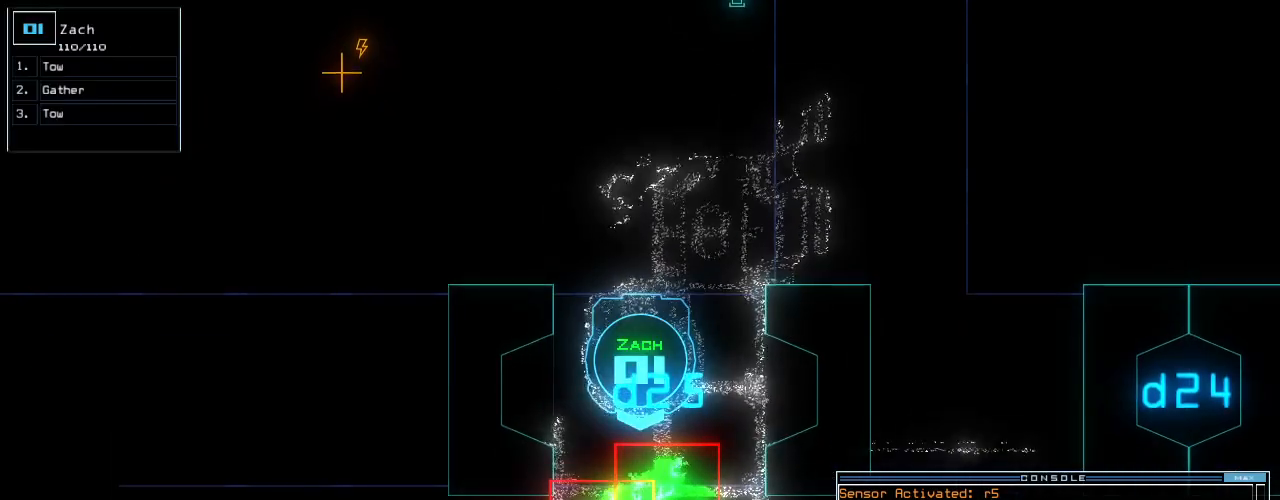
{"keys": []}
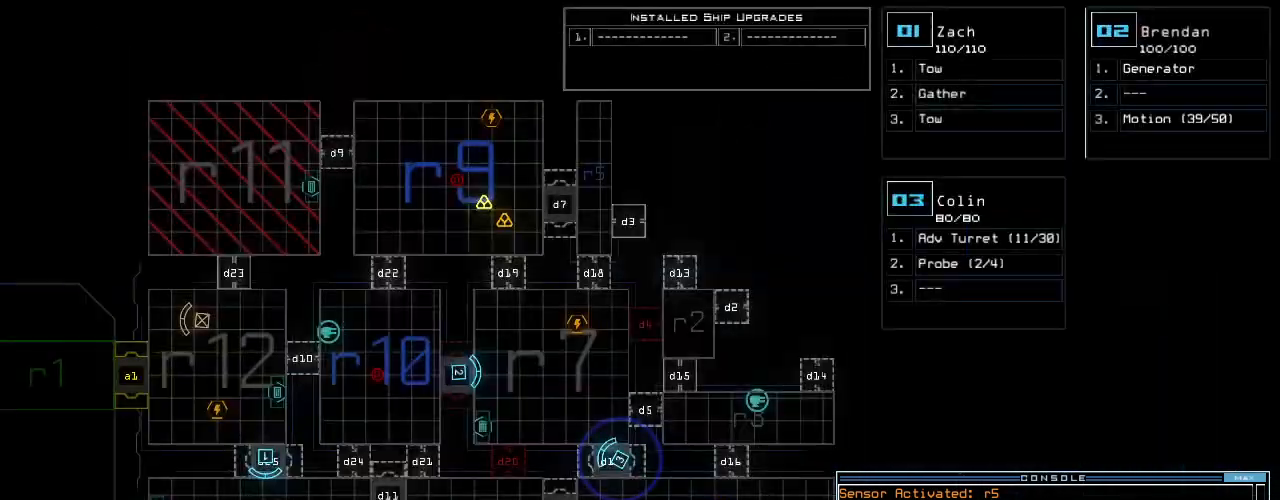
{"keys": [], "events": []}
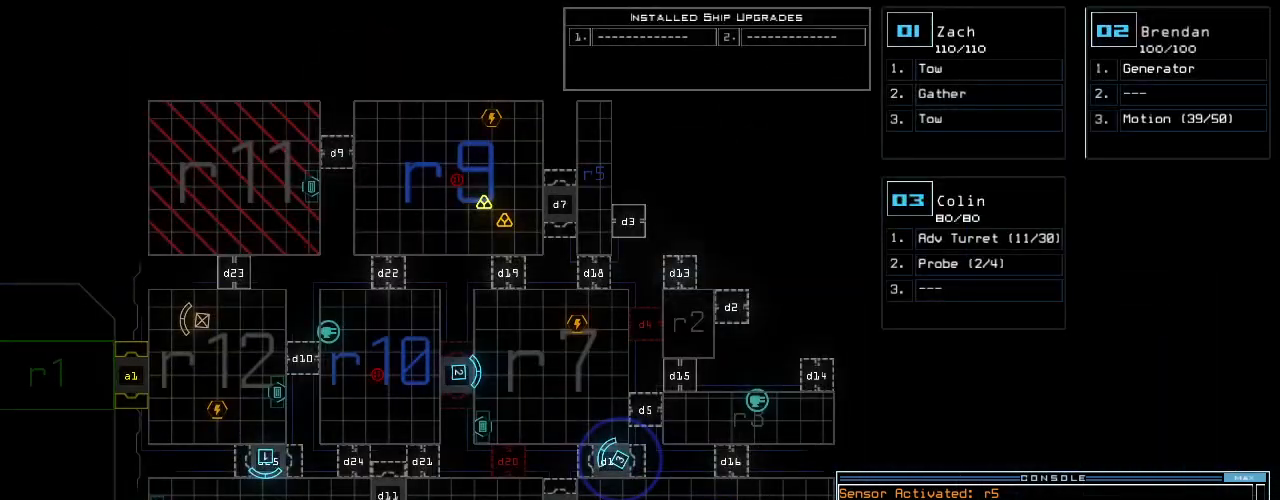
{"keys": [], "events": []}
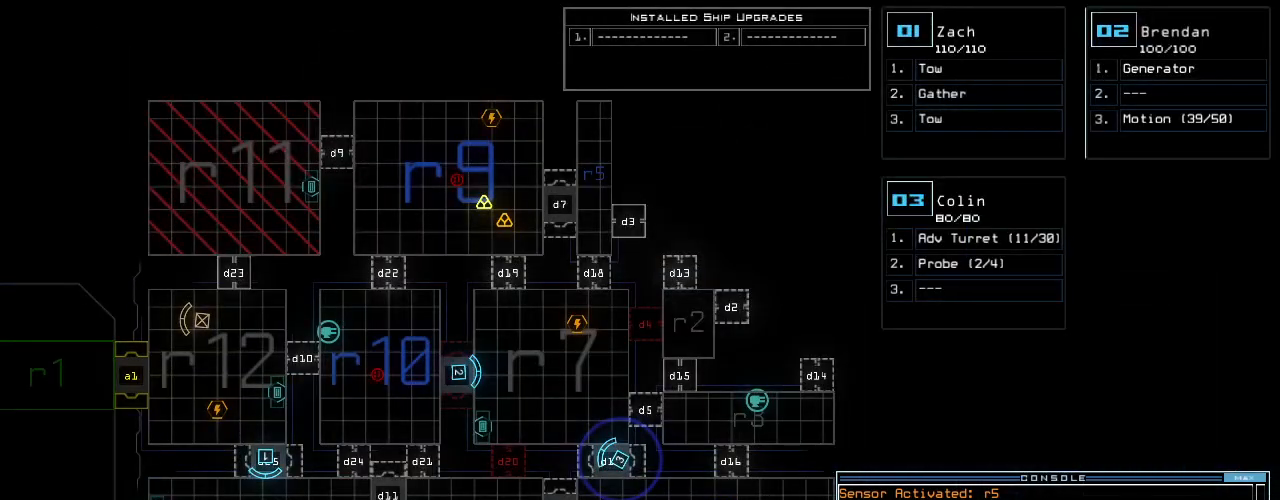
{"keys": [], "events": []}
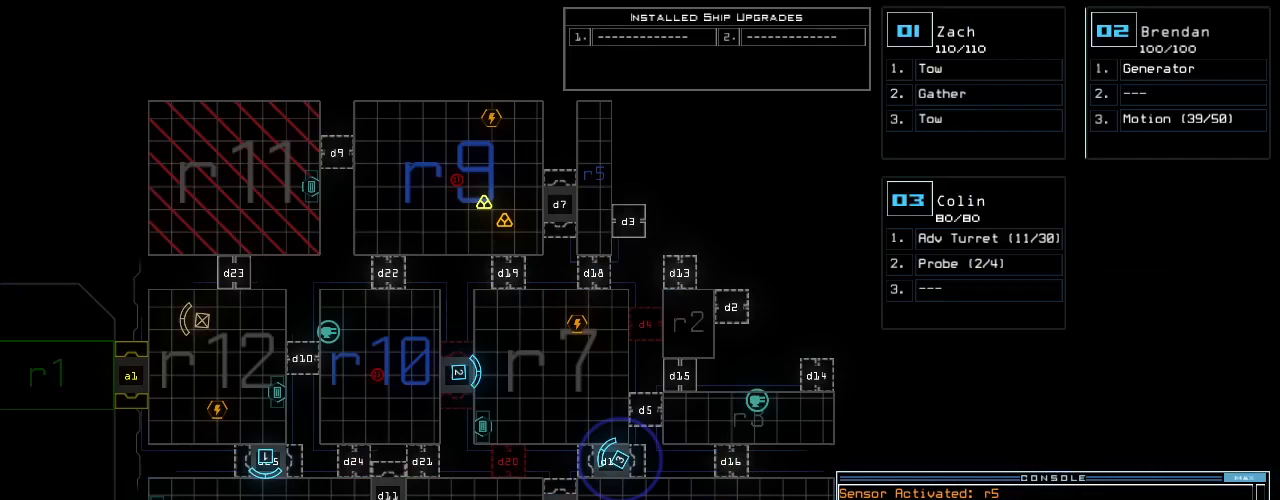
{"keys": [], "events": []}
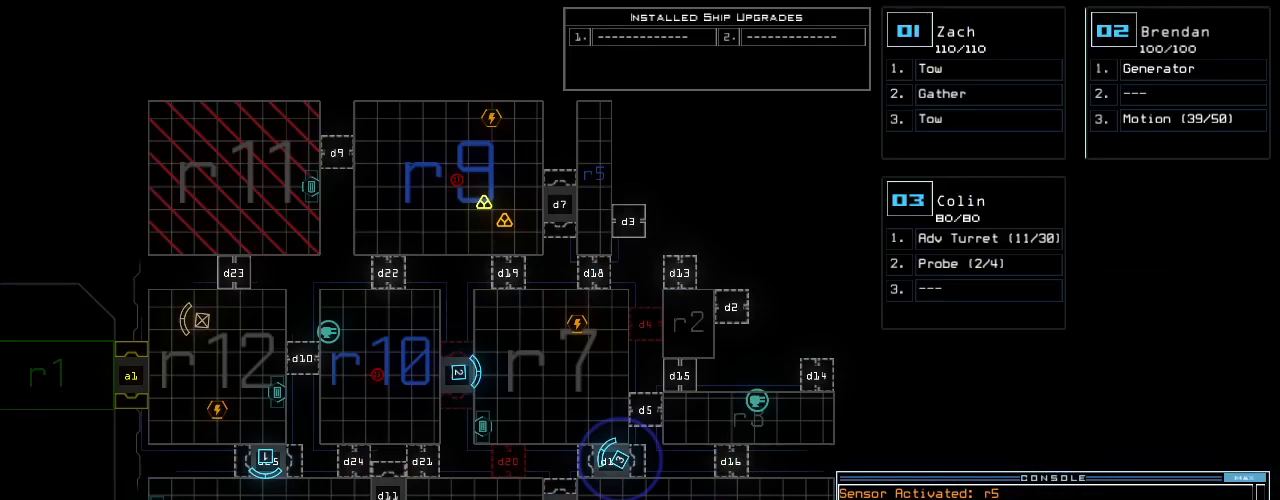
{"keys": [], "events": []}
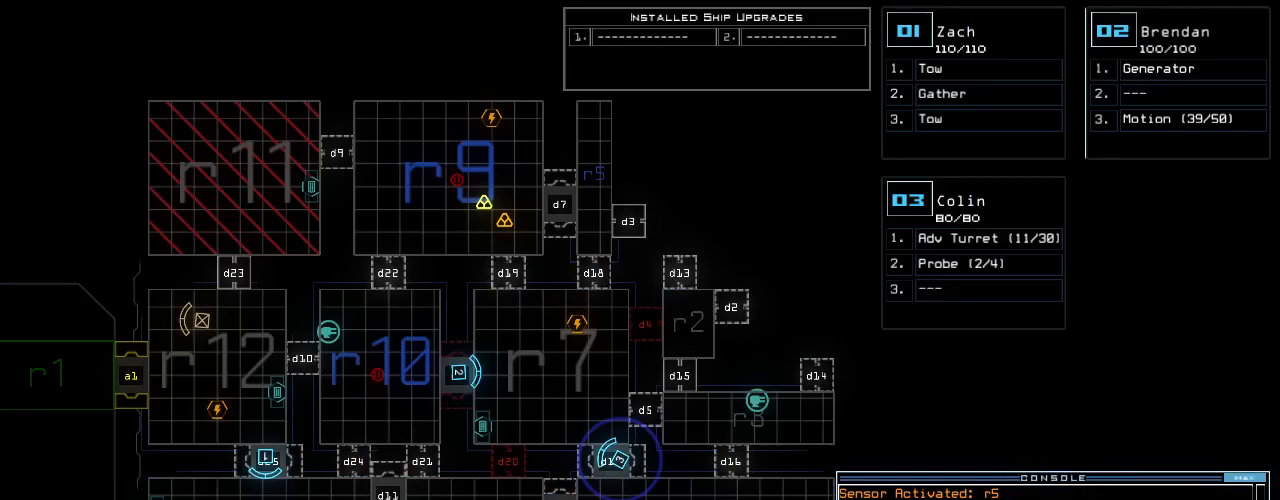
{"keys": [], "events": []}
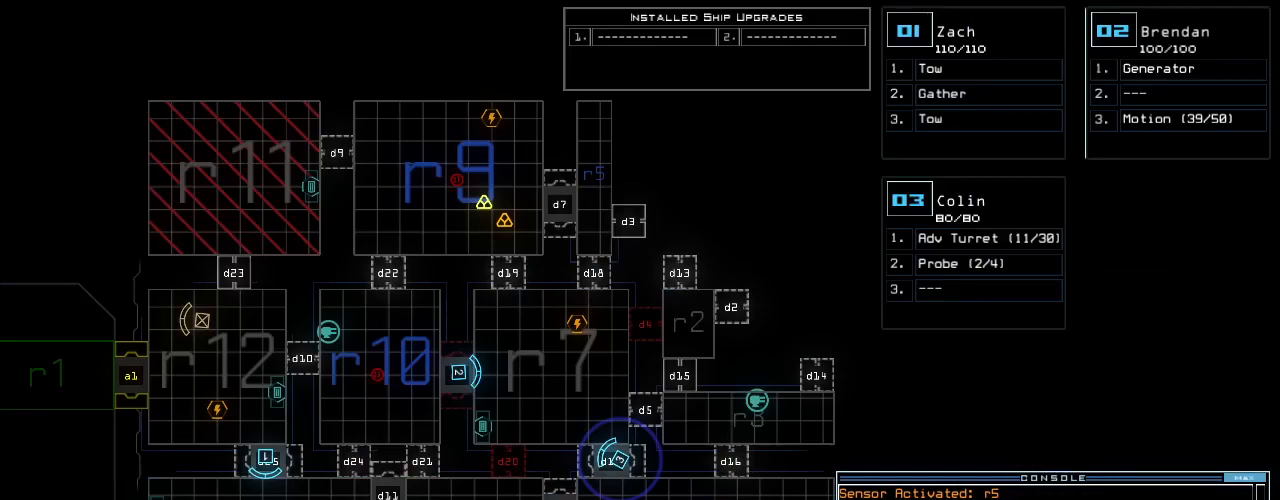
{"keys": [], "events": []}